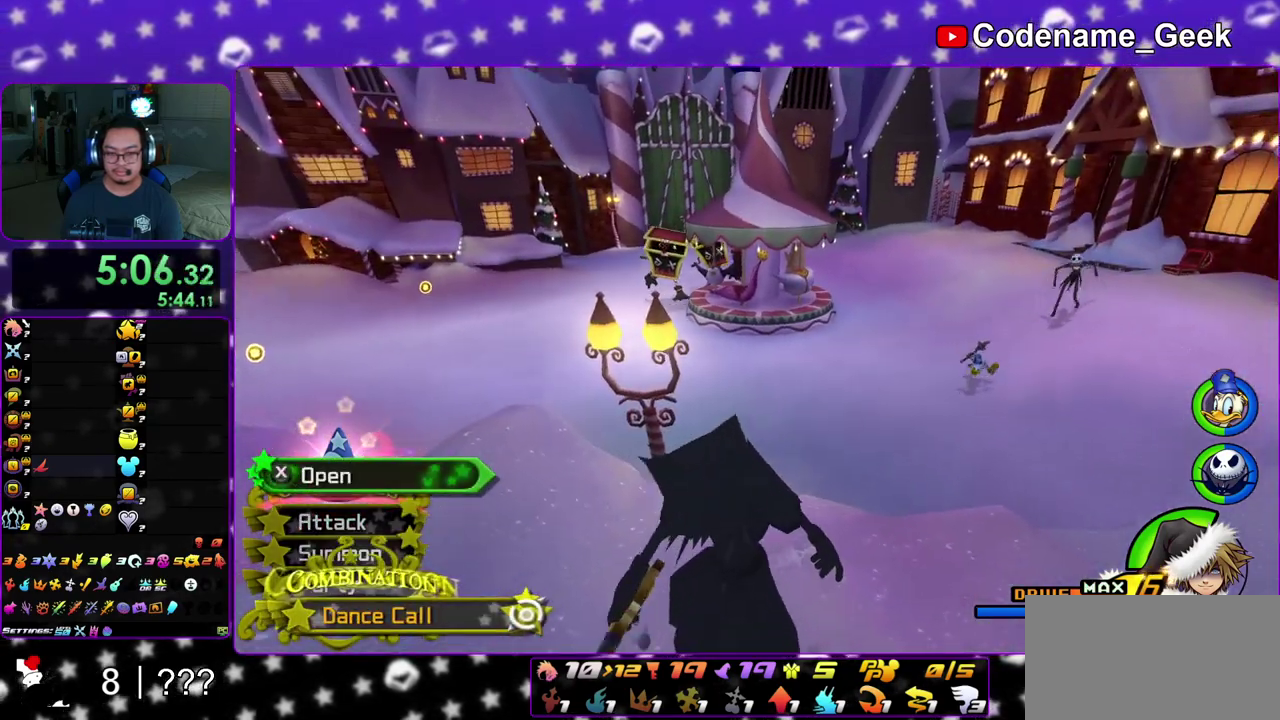
Gameplay with a controller (Nintendo layout); each line is a JSON object with the inputs held at the frame after it (dt_ms = milliseconds from this image to that frame). "events" lists button and stick changes between this image and that frame as [ms after this image, input, new state], when the widget could be followed in between. This overlay highlights the sticks when they move; stick clicks (L3 R3) are not distinguishable. Not read: L3 R3 SELECT START.
{"dt_ms": 300, "buttons": [], "left_stick": "up", "right_stick": "center", "events": [[33, "left_stick", "up-right"], [50, "right_stick", "center"], [100, "left_stick", "up"], [150, "right_stick", "down"], [233, "right_stick", "center"]]}
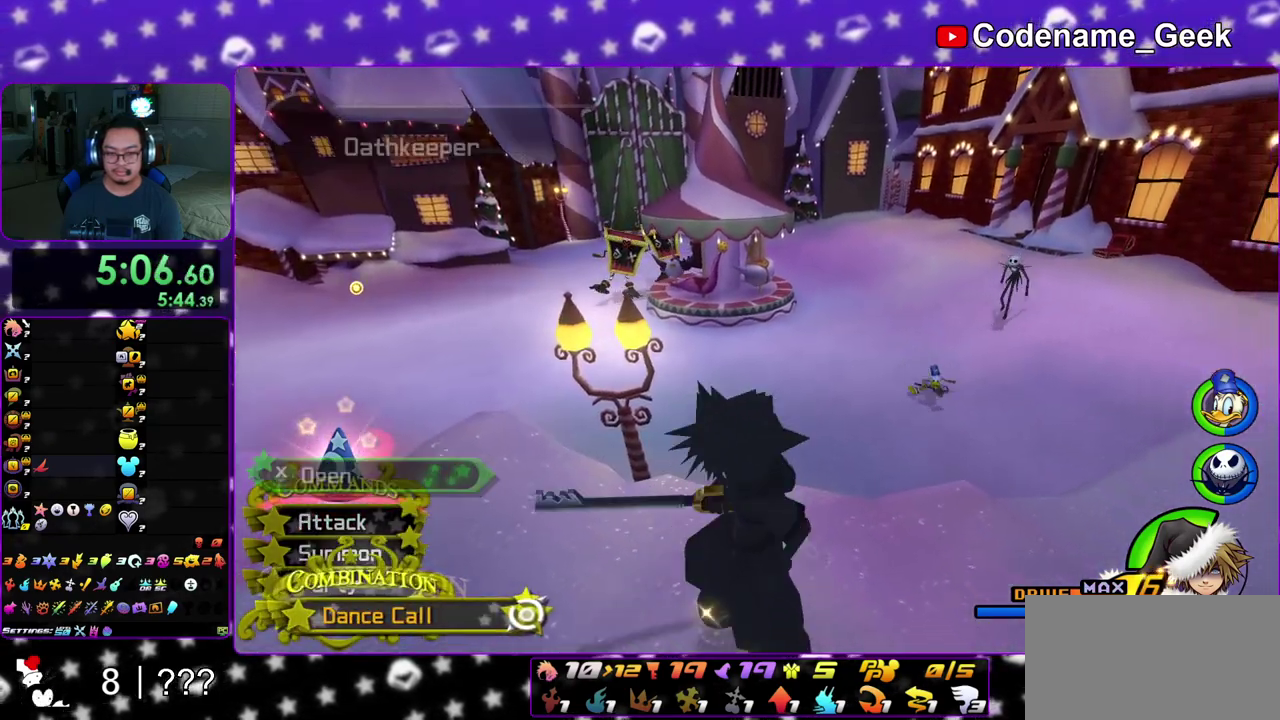
{"dt_ms": 700, "buttons": [], "left_stick": "center", "right_stick": "center", "events": [[33, "left_stick", "up-right"], [100, "left_stick", "up"], [183, "A", "down"], [283, "A", "up"], [367, "A", "down"], [383, "left_stick", "center"], [450, "A", "up"]]}
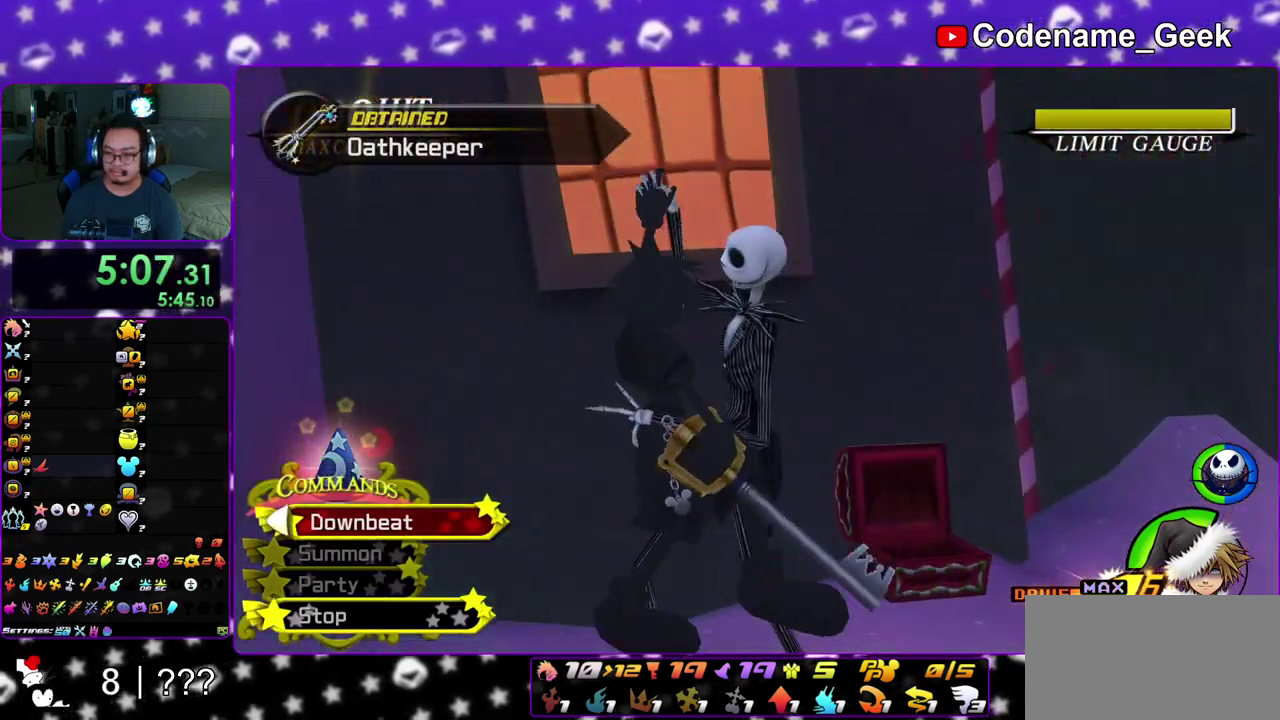
{"dt_ms": 300, "buttons": [], "left_stick": "center", "right_stick": "center", "events": []}
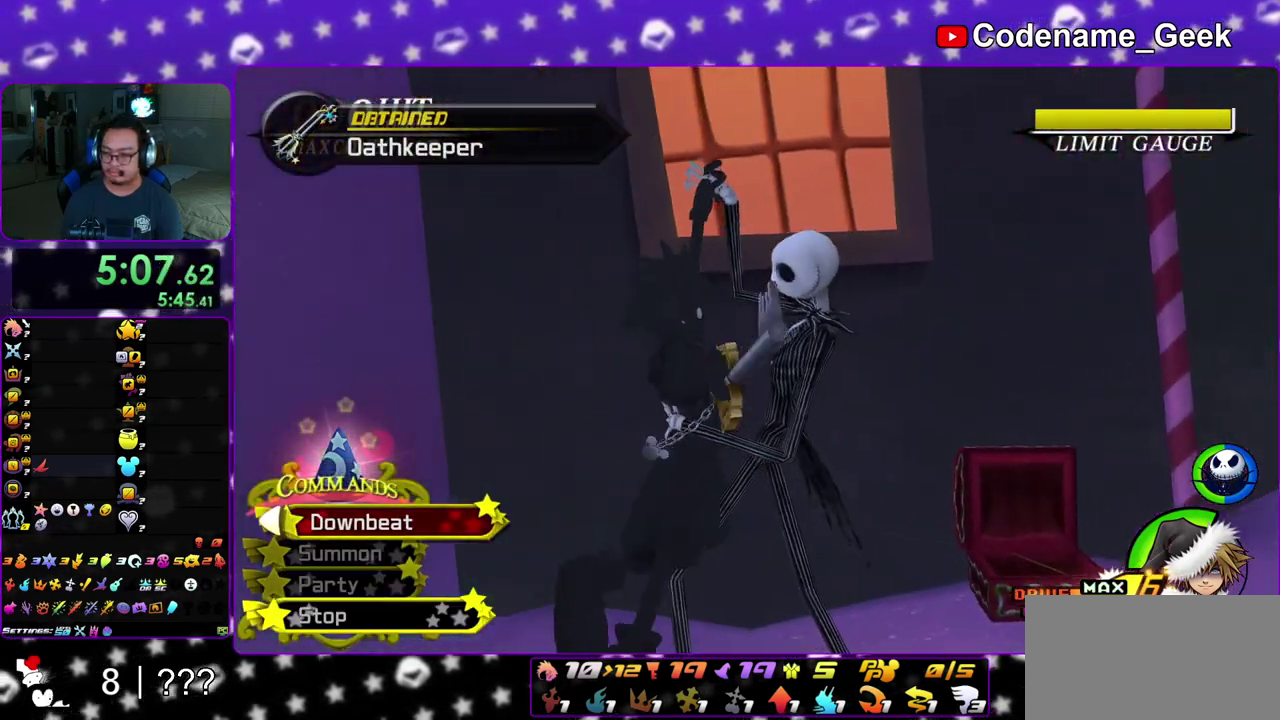
{"dt_ms": 700, "buttons": [], "left_stick": "center", "right_stick": "down-left", "events": [[517, "right_stick", "down-left"]]}
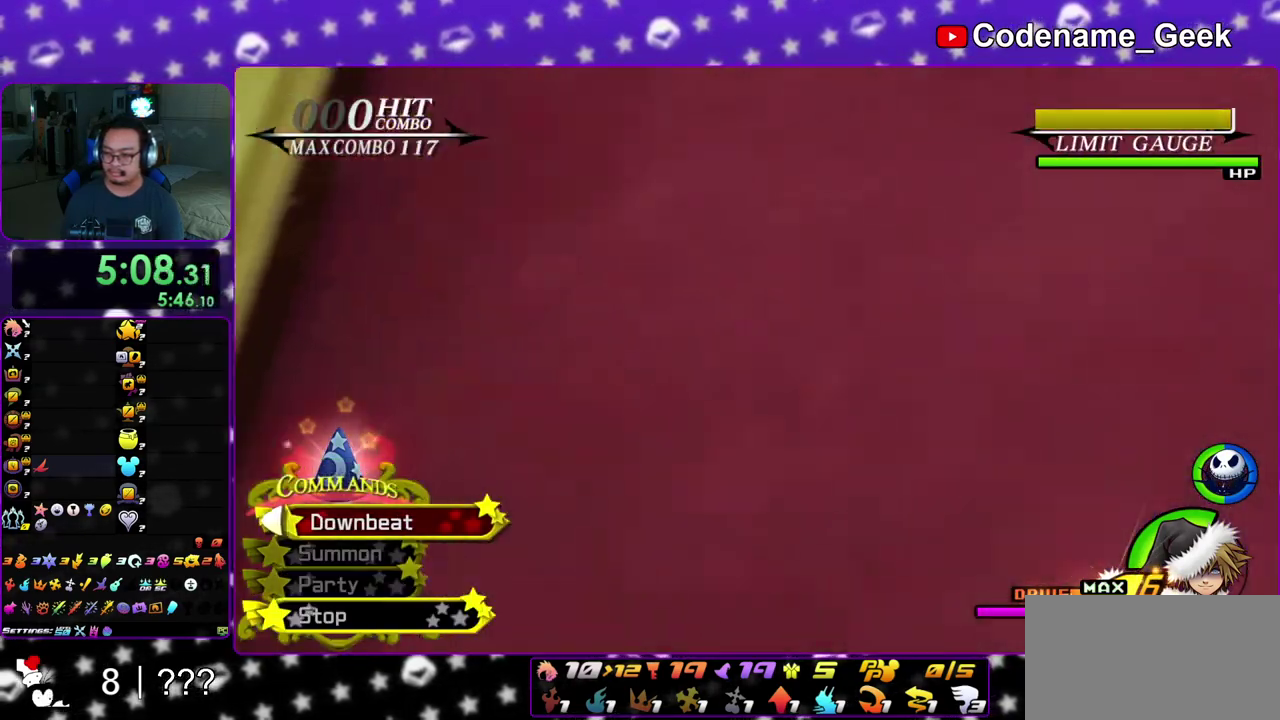
{"dt_ms": 300, "buttons": [], "left_stick": "center", "right_stick": "down-left", "events": []}
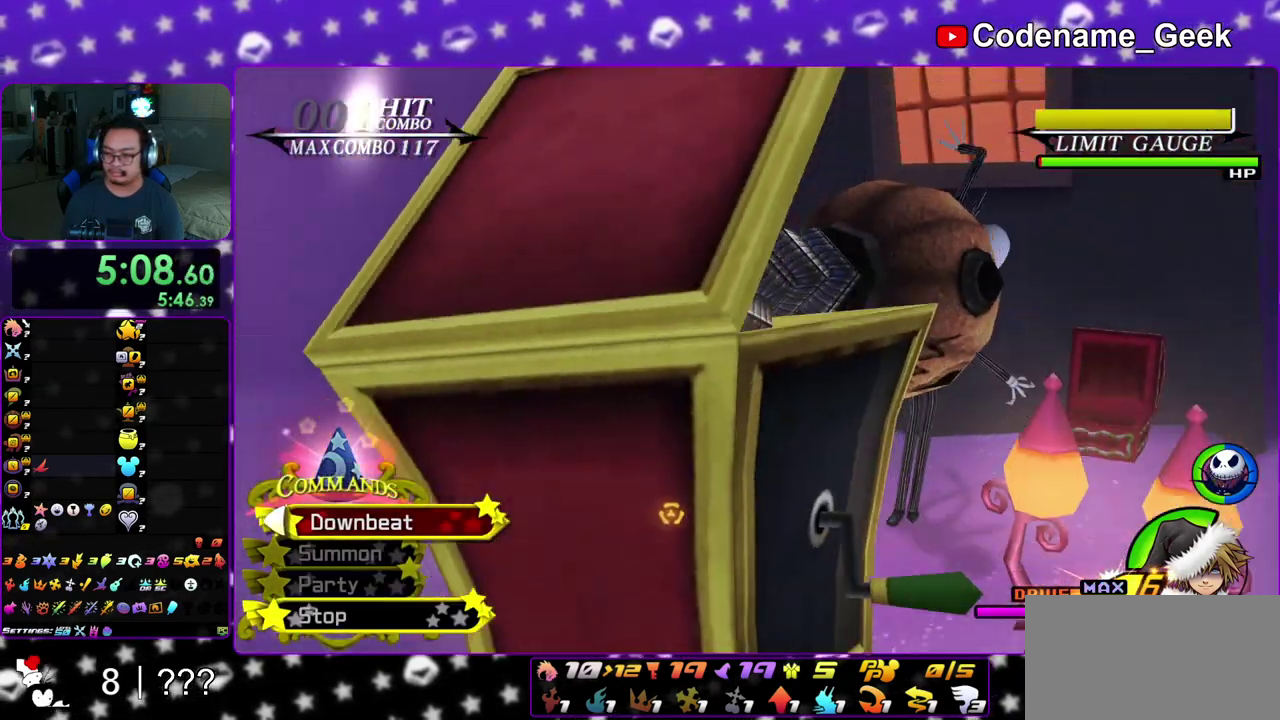
{"dt_ms": 900, "buttons": [], "left_stick": "up-right", "right_stick": "down-left", "events": [[300, "right_stick", "down"], [783, "left_stick", "up"], [867, "left_stick", "up-right"], [867, "right_stick", "down-left"]]}
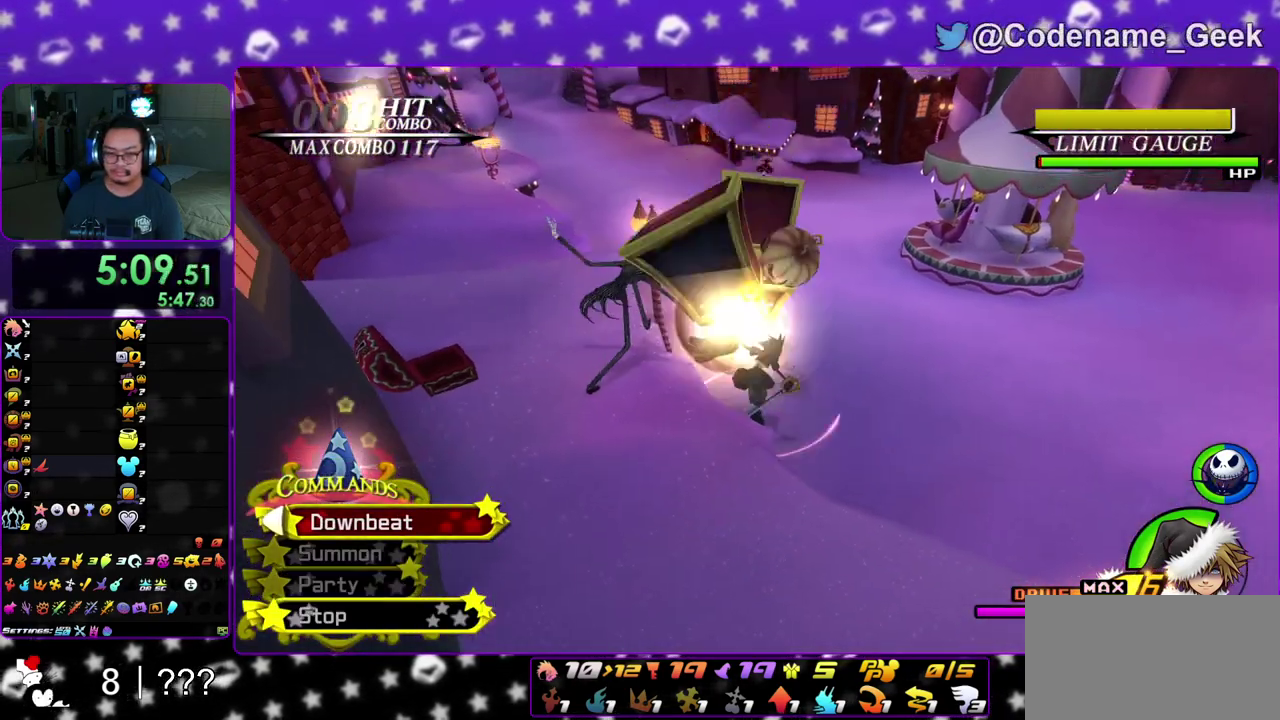
{"dt_ms": 300, "buttons": [], "left_stick": "center", "right_stick": "down-left", "events": [[133, "left_stick", "center"]]}
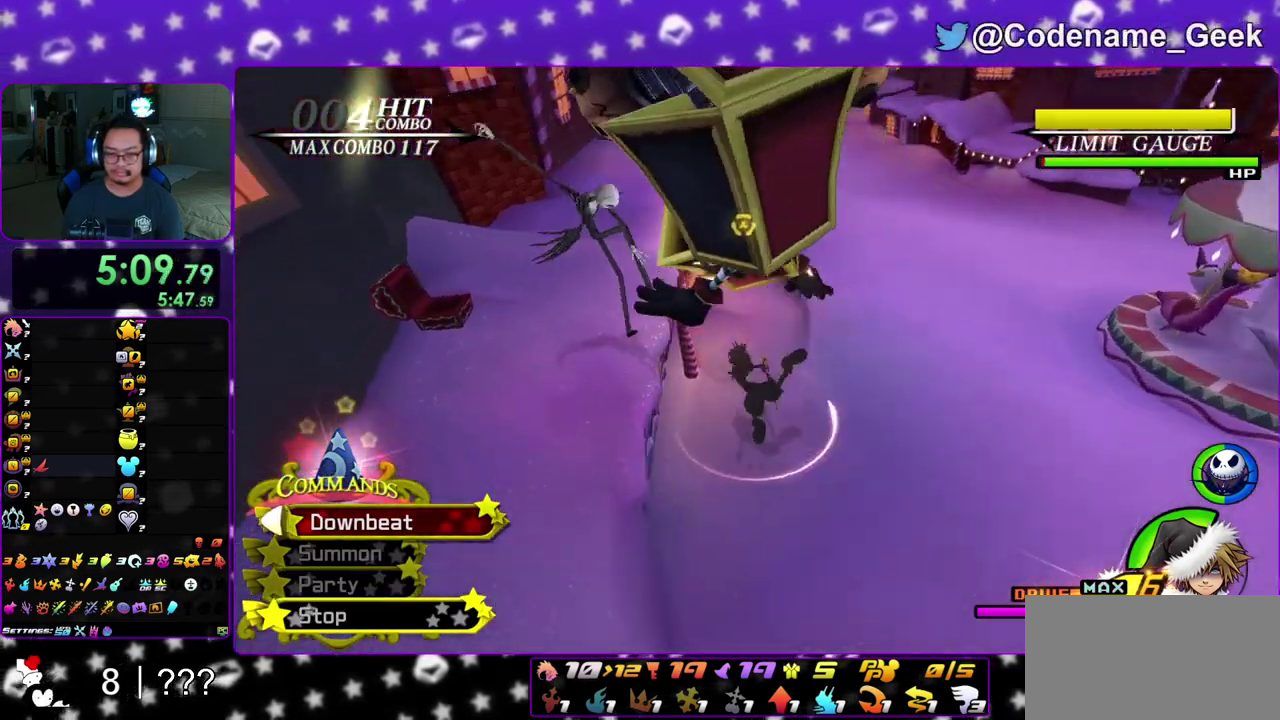
{"dt_ms": 500, "buttons": [], "left_stick": "center", "right_stick": "down-left", "events": [[33, "right_stick", "center"], [150, "right_stick", "down-left"]]}
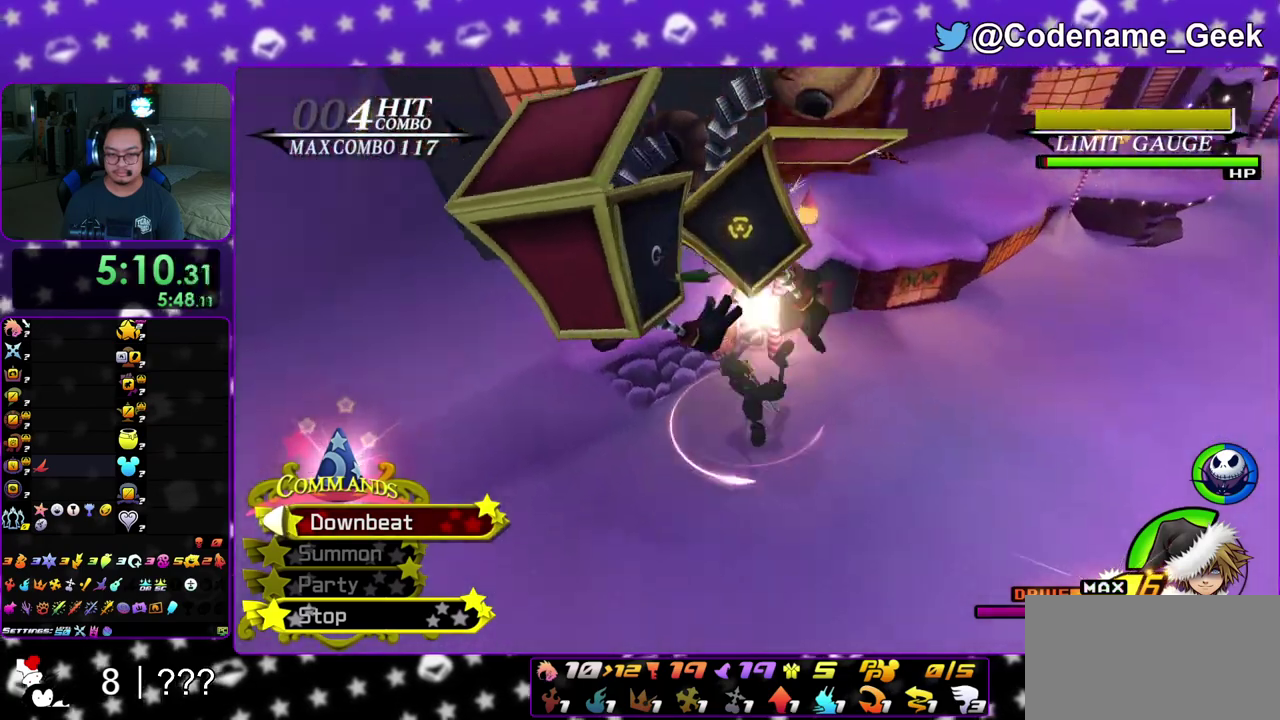
{"dt_ms": 300, "buttons": [], "left_stick": "center", "right_stick": "down", "events": [[133, "right_stick", "down"]]}
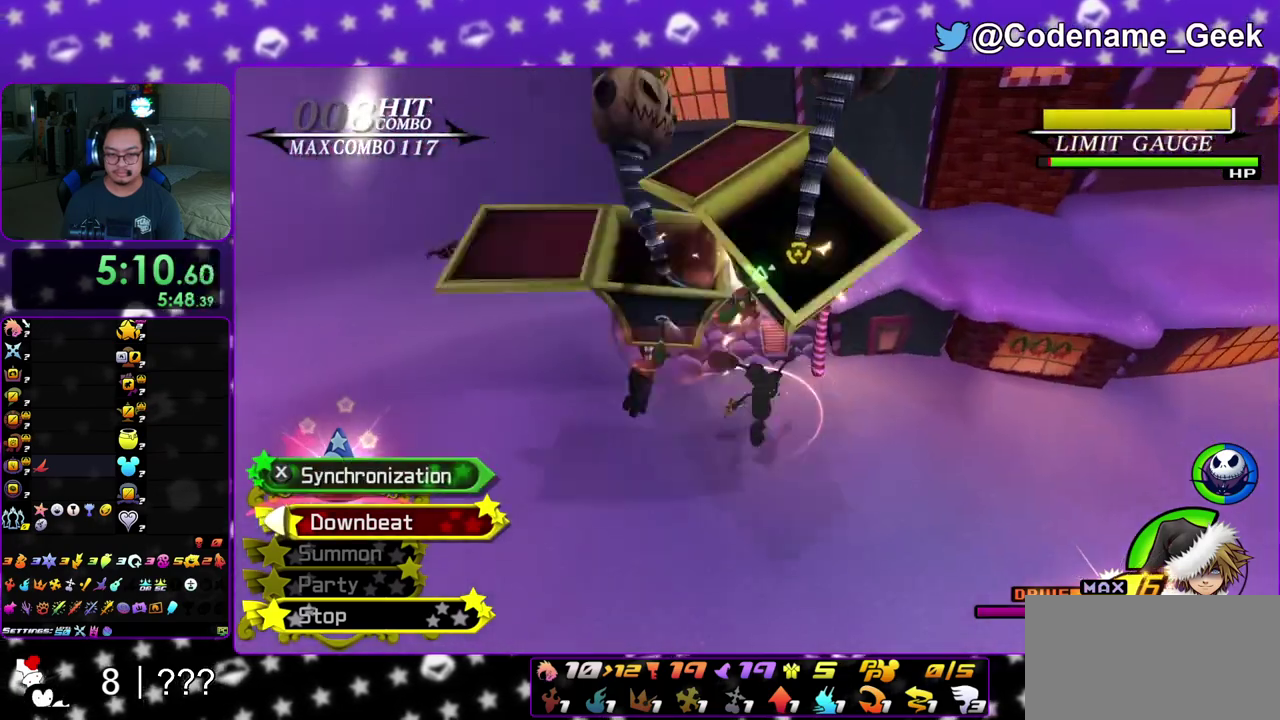
{"dt_ms": 700, "buttons": [], "left_stick": "center", "right_stick": "down", "events": [[17, "left_stick", "down"], [167, "left_stick", "center"]]}
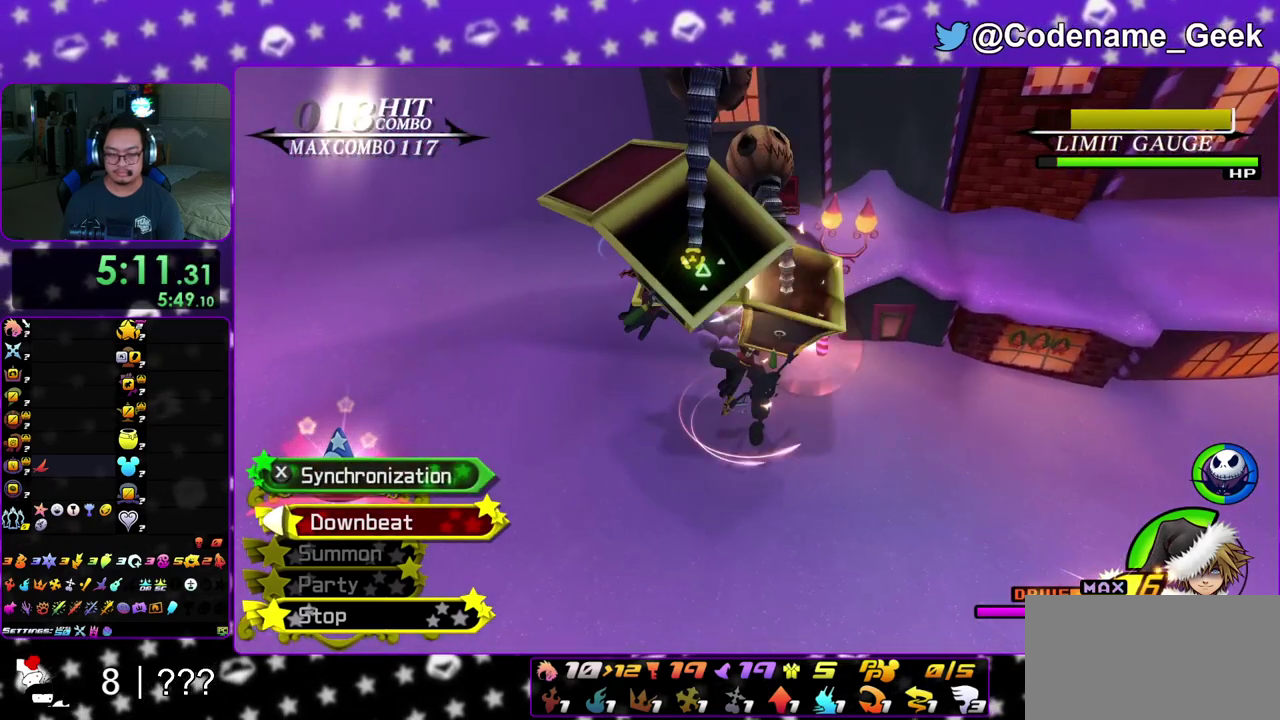
{"dt_ms": 500, "buttons": ["X"], "left_stick": "left", "right_stick": "down", "events": [[233, "X", "down"], [350, "X", "up"], [383, "left_stick", "left"], [417, "X", "down"]]}
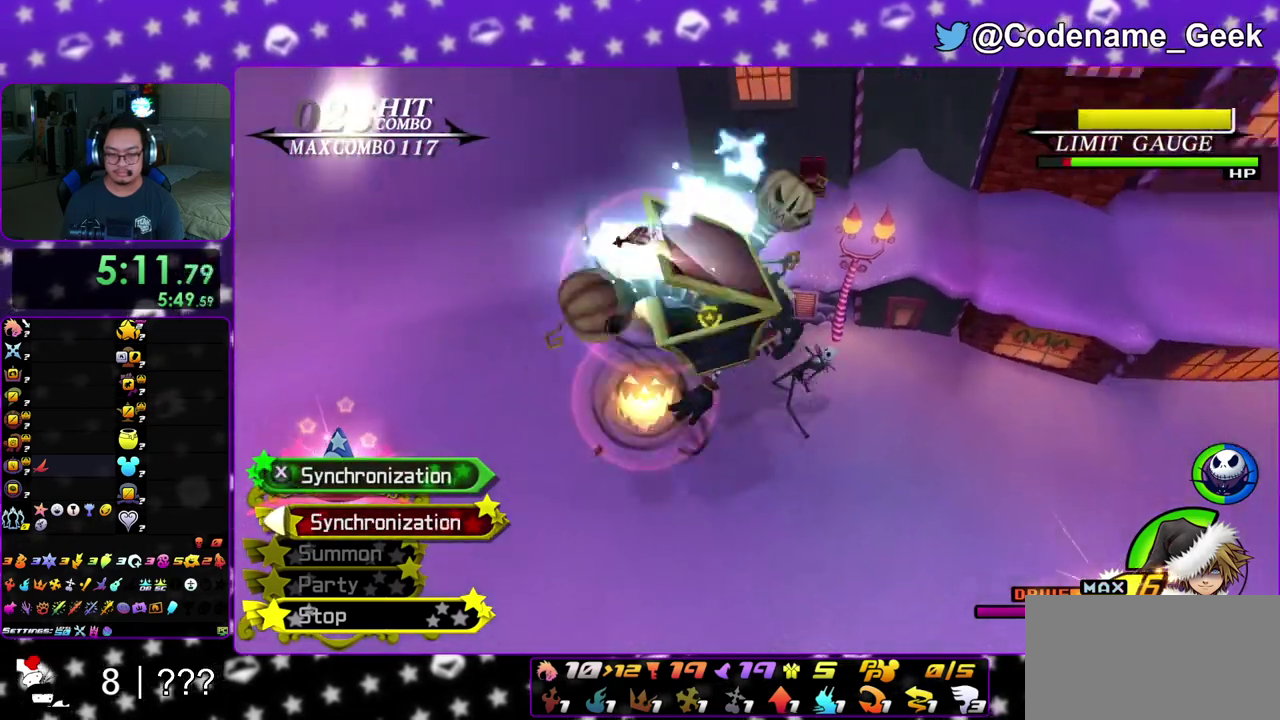
{"dt_ms": 500, "buttons": [], "left_stick": "center", "right_stick": "down-left", "events": [[50, "X", "up"], [50, "left_stick", "right"], [100, "right_stick", "down-left"], [150, "X", "down"], [150, "left_stick", "up-left"], [233, "X", "up"], [233, "left_stick", "right"], [317, "X", "down"], [350, "left_stick", "up-left"], [417, "X", "up"], [433, "left_stick", "right"], [483, "left_stick", "center"]]}
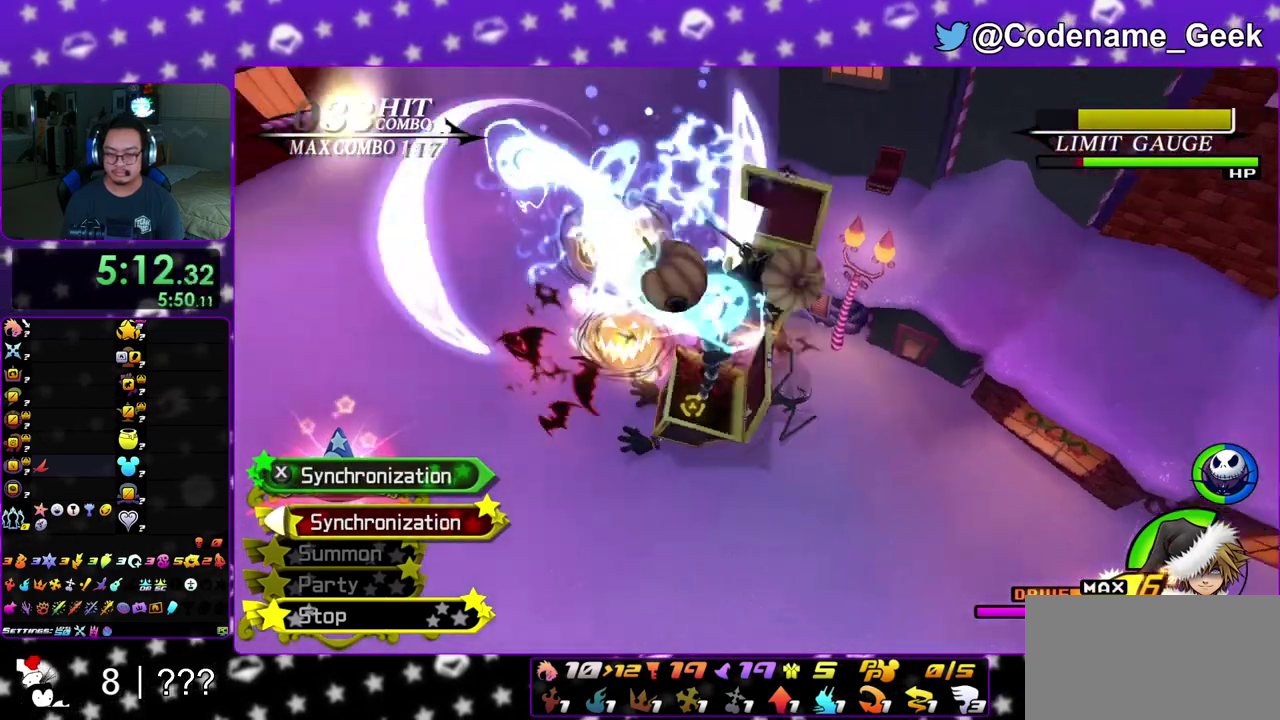
{"dt_ms": 300, "buttons": [], "left_stick": "right", "right_stick": "down-left", "events": [[33, "left_stick", "up-left"], [117, "left_stick", "right"], [200, "left_stick", "up-left"], [300, "left_stick", "right"]]}
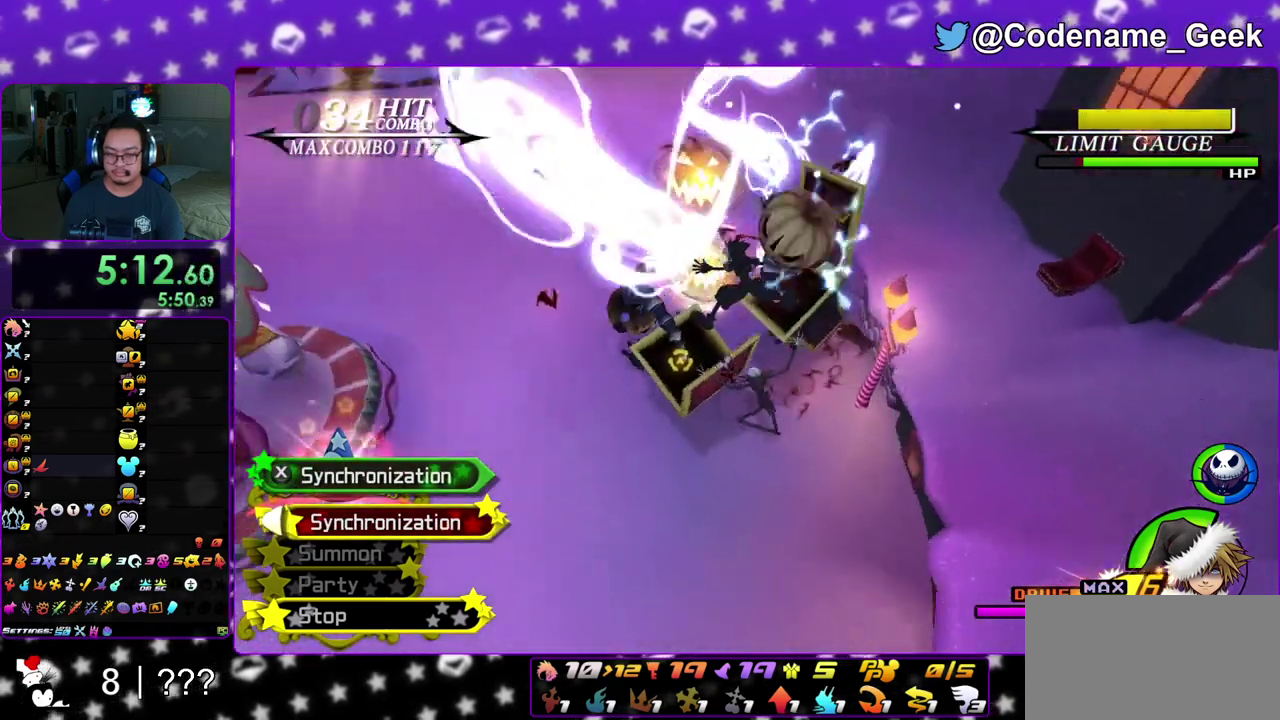
{"dt_ms": 900, "buttons": [], "left_stick": "left", "right_stick": "down", "events": [[17, "right_stick", "down"], [83, "left_stick", "left"], [200, "left_stick", "right"], [217, "A", "down"], [267, "left_stick", "left"], [350, "A", "up"], [367, "left_stick", "right"], [433, "A", "down"], [467, "left_stick", "left"], [517, "A", "up"], [583, "left_stick", "right"], [617, "A", "down"], [683, "left_stick", "left"], [733, "A", "up"], [783, "left_stick", "right"], [867, "left_stick", "left"]]}
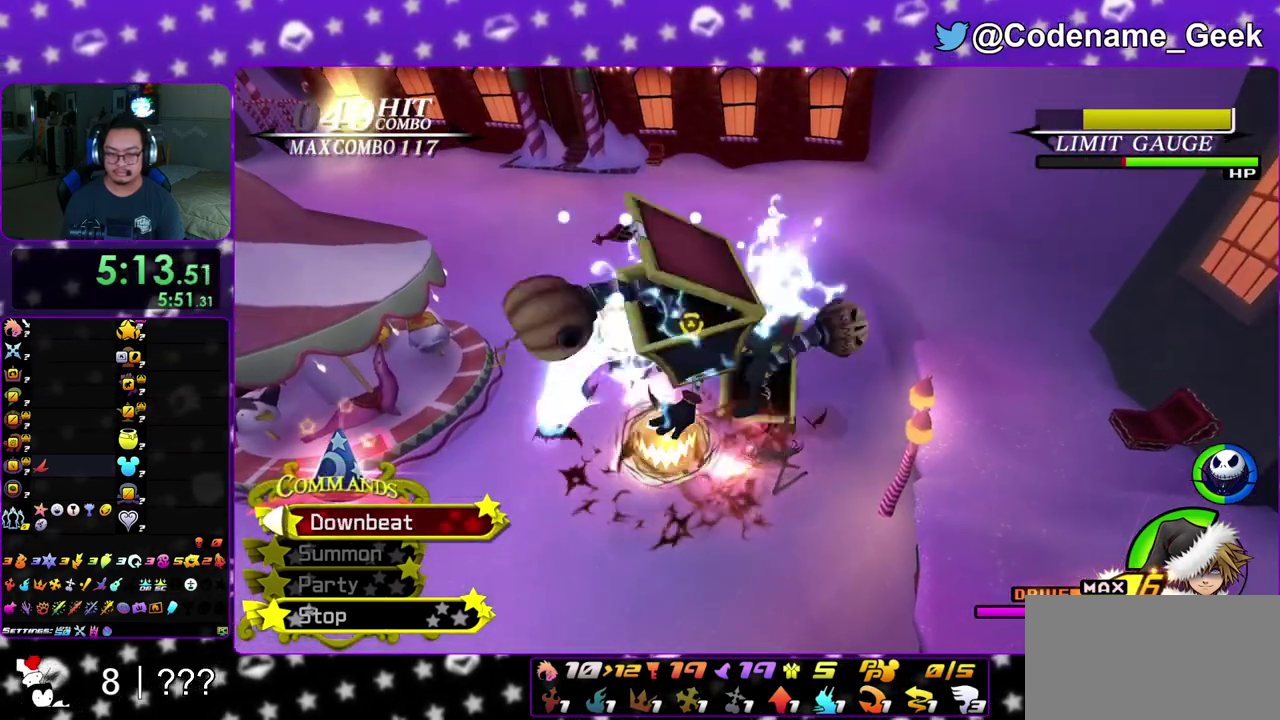
{"dt_ms": 300, "buttons": [], "left_stick": "right", "right_stick": "down", "events": [[83, "left_stick", "right"], [167, "left_stick", "left"], [267, "left_stick", "right"]]}
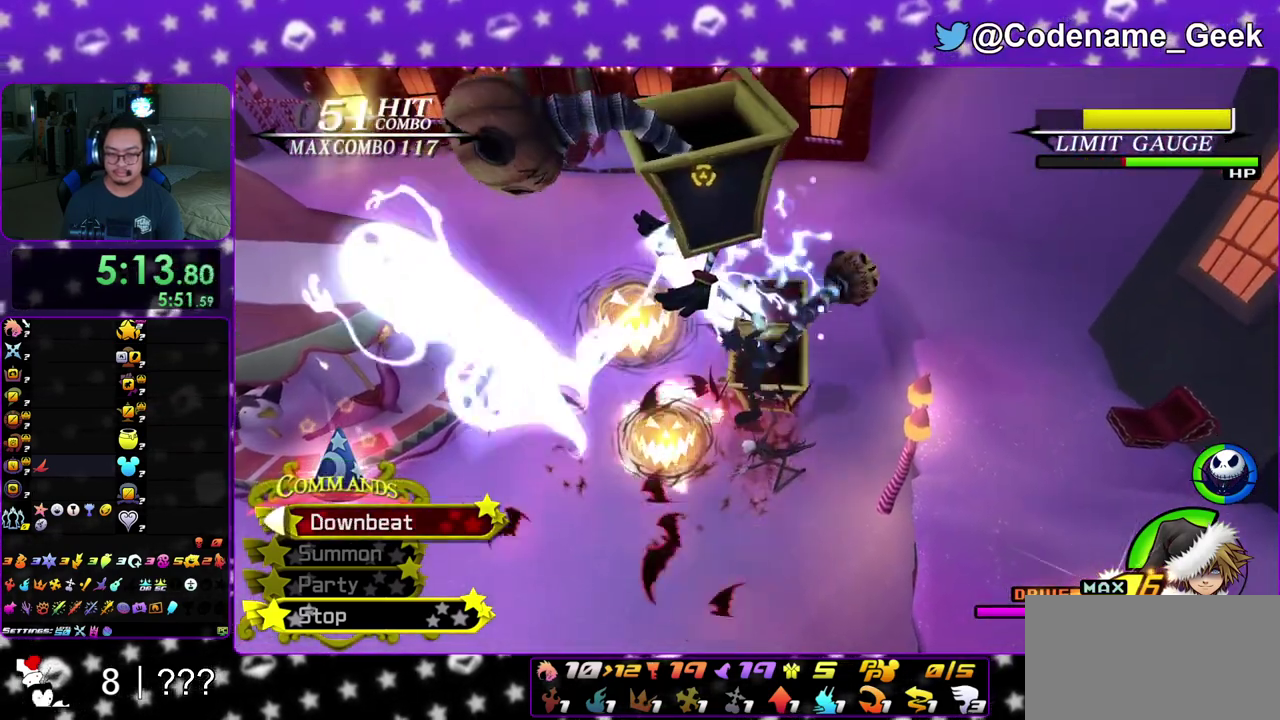
{"dt_ms": 600, "buttons": [], "left_stick": "right", "right_stick": "down", "events": [[50, "left_stick", "left"], [83, "X", "down"], [183, "left_stick", "right"], [200, "X", "up"], [267, "left_stick", "left"], [300, "X", "down"], [383, "left_stick", "right"], [400, "X", "up"], [467, "left_stick", "left"], [483, "X", "down"], [600, "X", "up"], [600, "left_stick", "right"]]}